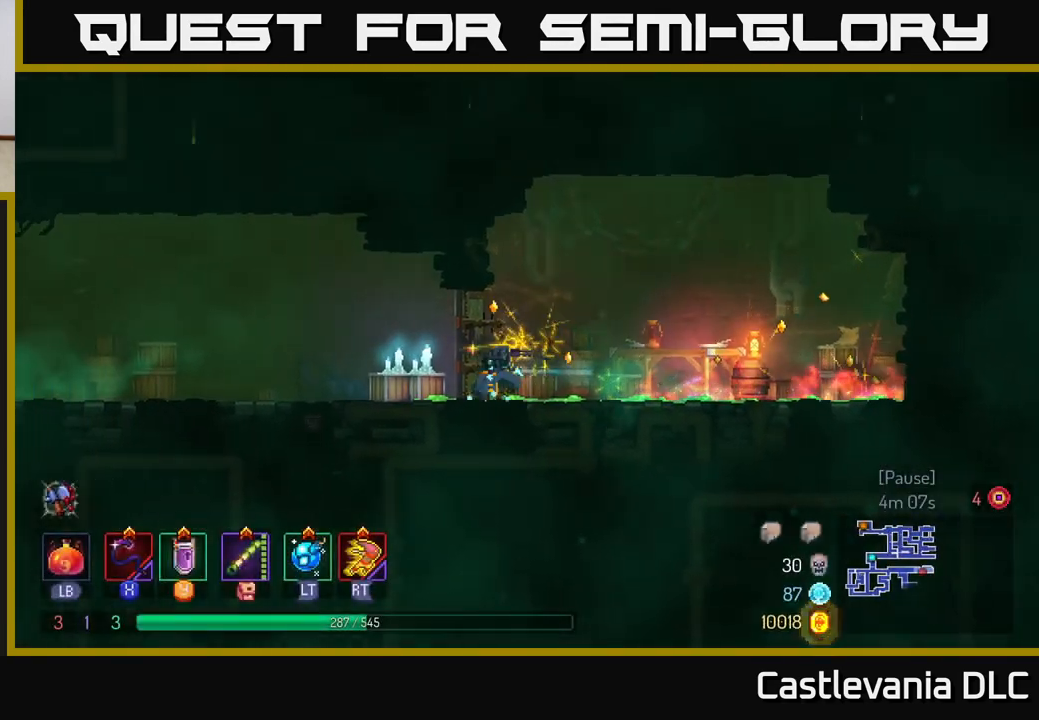
Gameplay with a controller (Xbox layout); each line is a JSON object with the inputs held at the frame after it. "events" lists button and stick changes between this image and that frame as [ms after this image, input, new state], when the widget could be followed in between.
{"buttons": [], "left_stick": "left", "right_stick": "center", "events": [[200, "A", "down"], [317, "A", "up"]]}
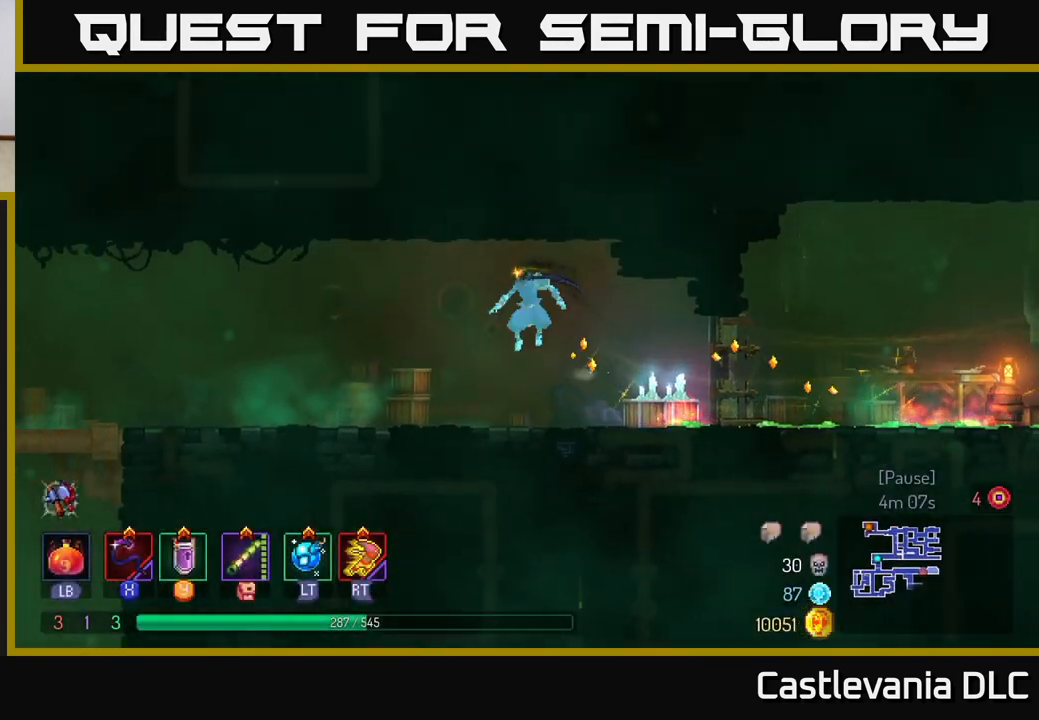
{"buttons": [], "left_stick": "left", "right_stick": "down", "events": [[183, "B", "down"], [333, "B", "up"], [467, "right_stick", "down"]]}
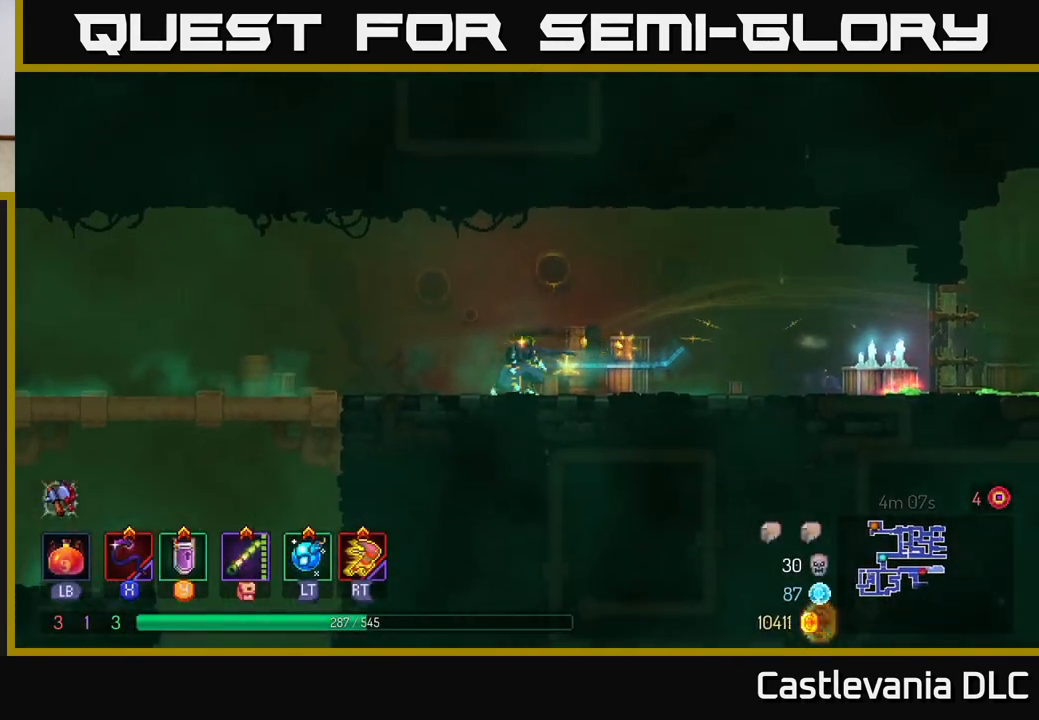
{"buttons": [], "left_stick": "down", "right_stick": "center", "events": [[350, "right_stick", "center"], [483, "left_stick", "down"]]}
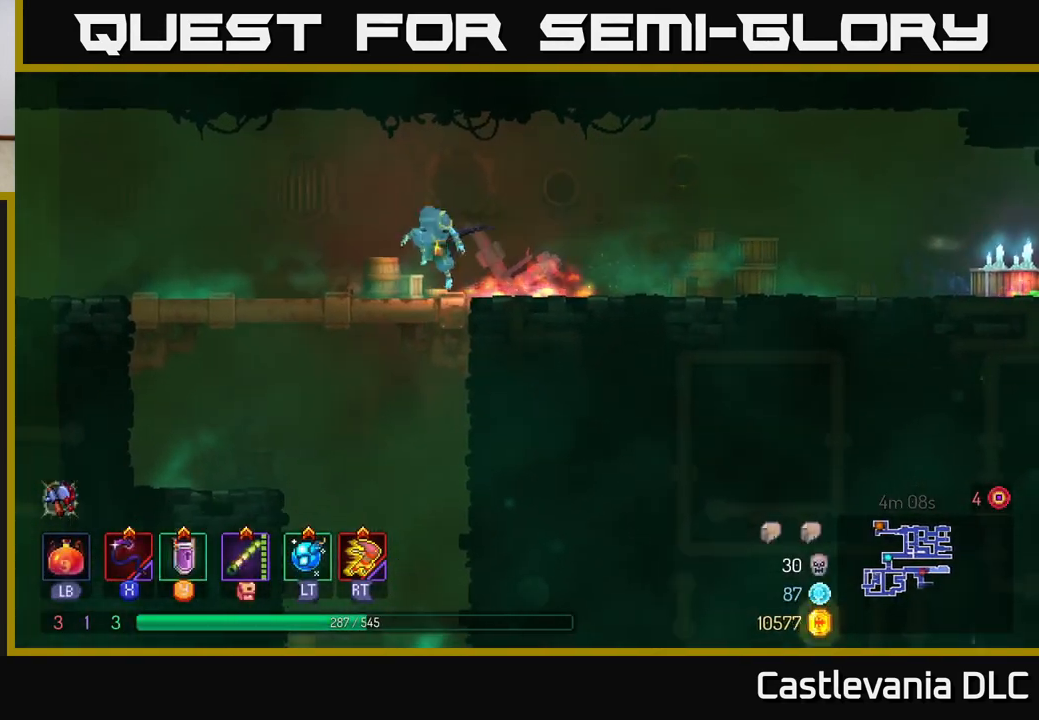
{"buttons": [], "left_stick": "center", "right_stick": "center", "events": [[17, "A", "down"], [67, "A", "up"], [133, "A", "down"], [217, "A", "up"], [417, "left_stick", "center"]]}
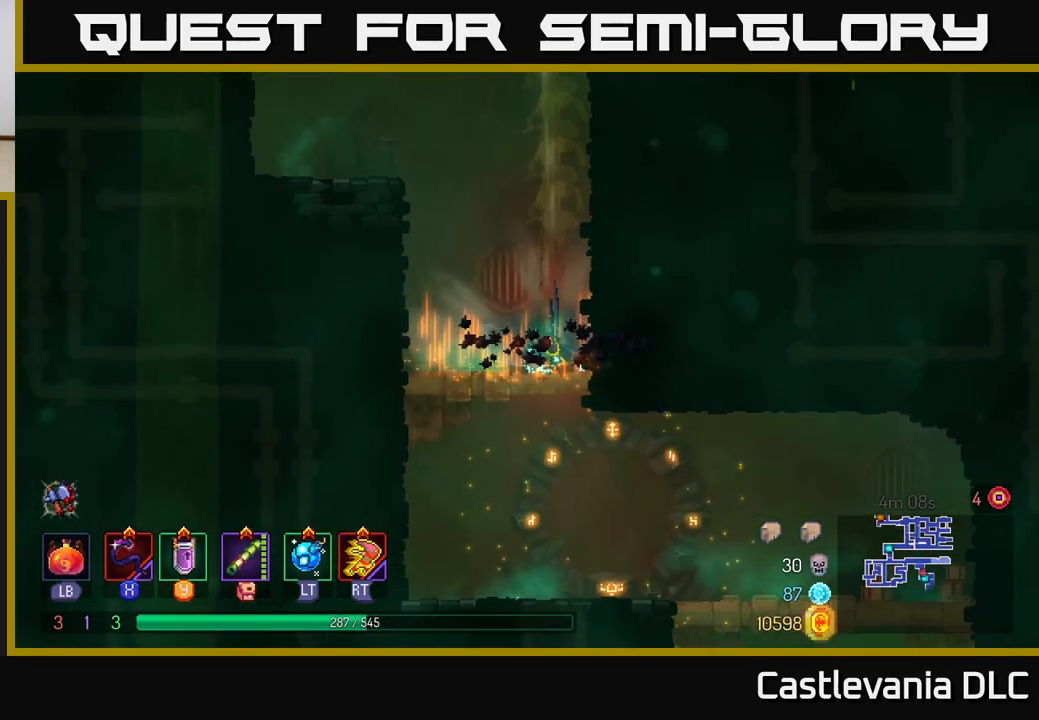
{"buttons": [], "left_stick": "down", "right_stick": "center", "events": [[233, "left_stick", "down"], [283, "A", "down"], [333, "A", "up"], [400, "A", "down"], [500, "A", "up"]]}
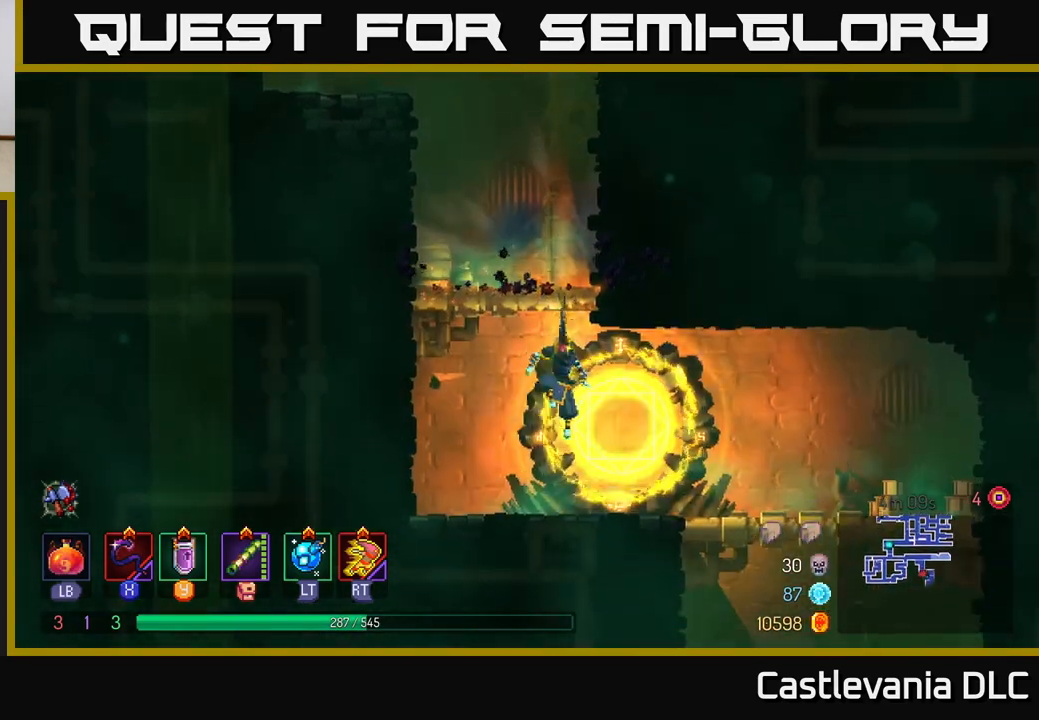
{"buttons": [], "left_stick": "right", "right_stick": "center", "events": [[33, "B", "down"], [33, "left_stick", "right"], [133, "B", "up"]]}
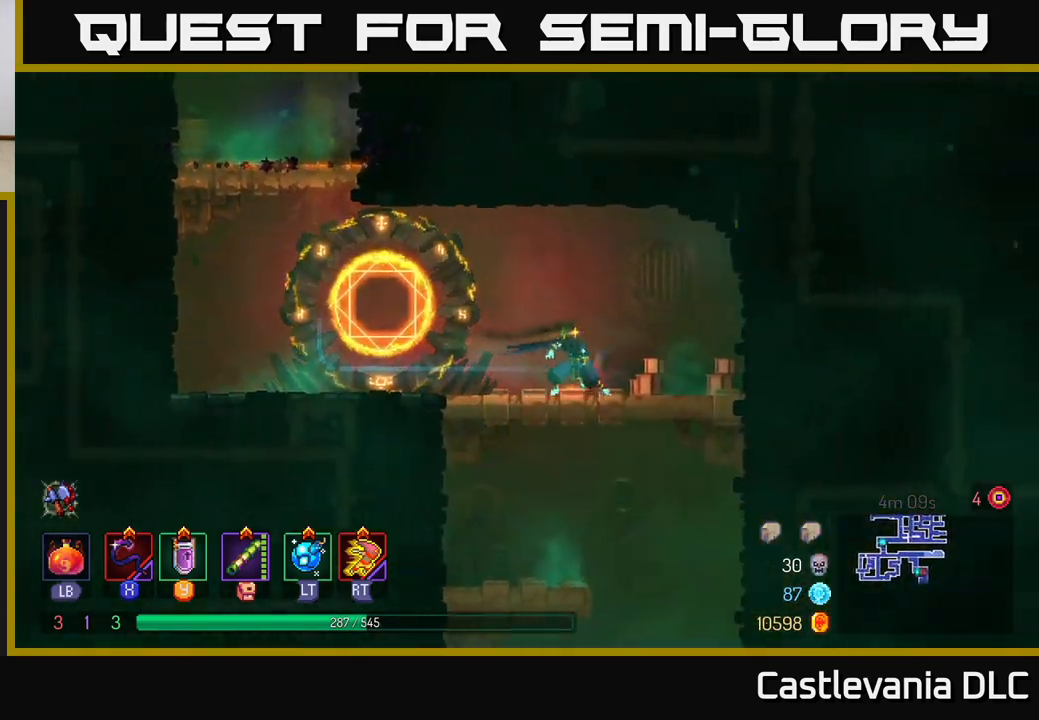
{"buttons": [], "left_stick": "down", "right_stick": "center", "events": [[33, "left_stick", "down"], [50, "A", "down"], [100, "A", "up"], [167, "A", "down"], [250, "A", "up"]]}
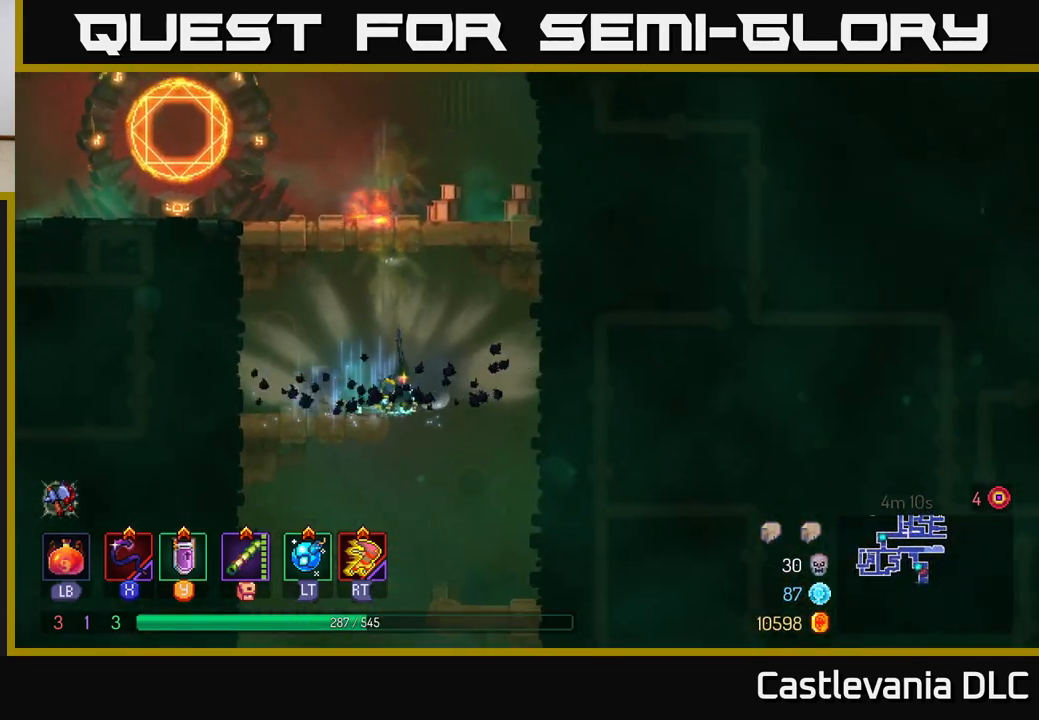
{"buttons": [], "left_stick": "down", "right_stick": "center", "events": [[17, "left_stick", "center"], [200, "left_stick", "down"], [250, "A", "down"], [300, "A", "up"], [350, "A", "down"], [483, "A", "up"]]}
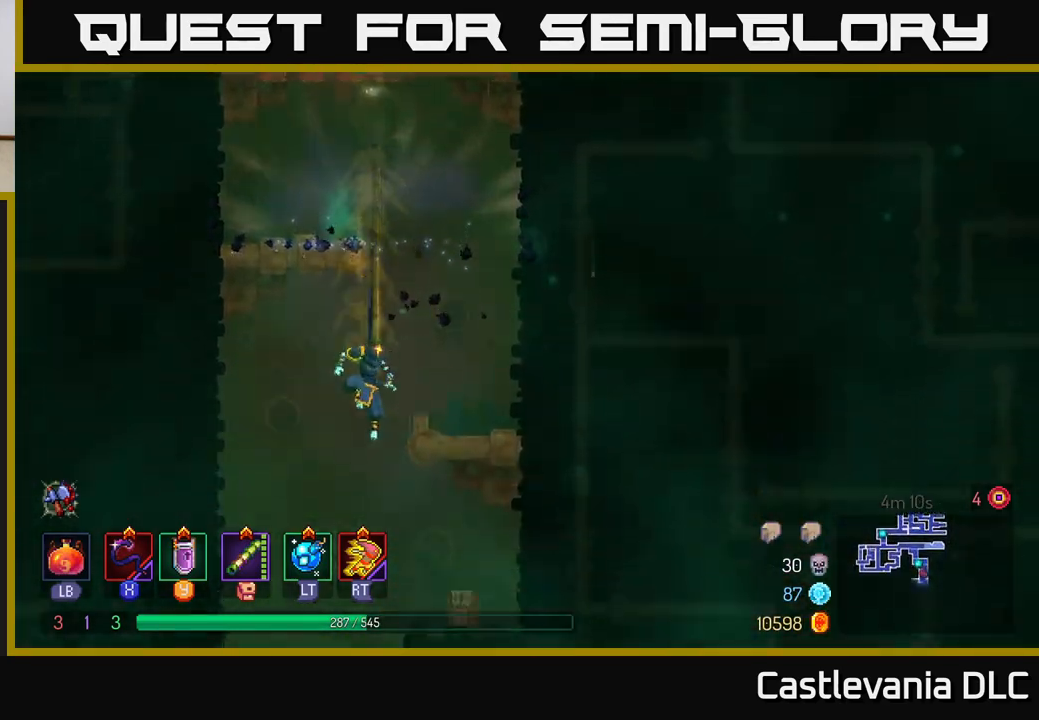
{"buttons": [], "left_stick": "center", "right_stick": "center", "events": [[133, "left_stick", "center"]]}
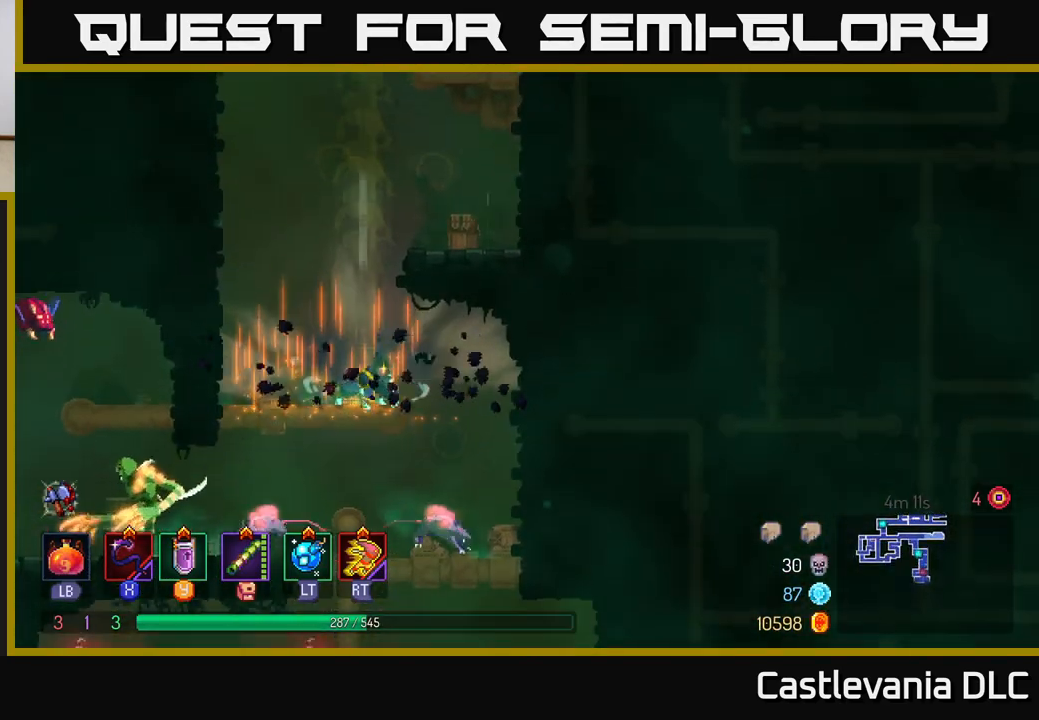
{"buttons": [], "left_stick": "center", "right_stick": "center", "events": [[117, "left_stick", "down"], [183, "A", "down"], [217, "A", "up"], [267, "A", "down"], [350, "A", "up"], [450, "left_stick", "center"]]}
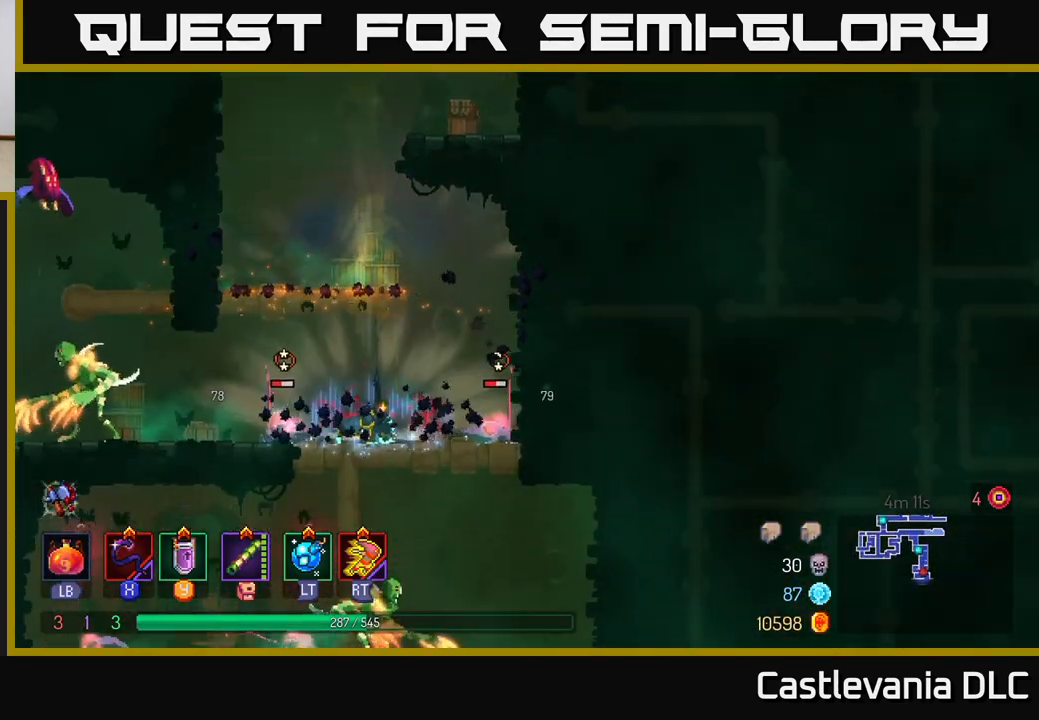
{"buttons": [], "left_stick": "left", "right_stick": "center", "events": [[250, "left_stick", "left"], [367, "X", "down"], [417, "X", "up"]]}
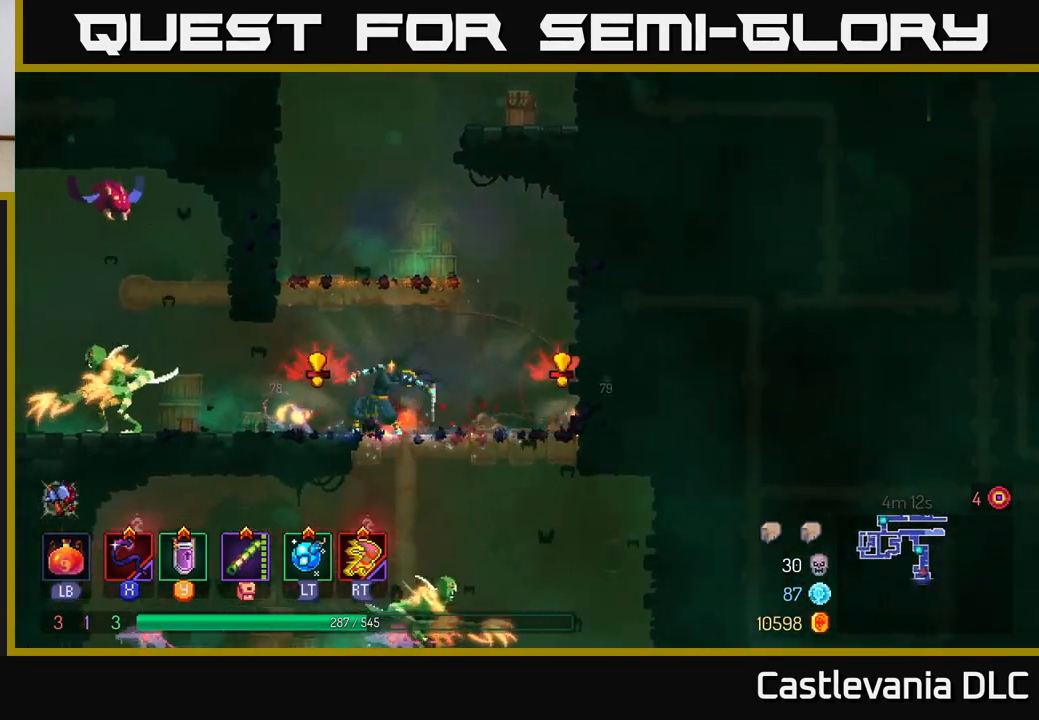
{"buttons": ["A"], "left_stick": "left", "right_stick": "center", "events": [[167, "left_stick", "center"], [350, "A", "down"], [400, "left_stick", "left"], [417, "A", "up"], [500, "A", "down"]]}
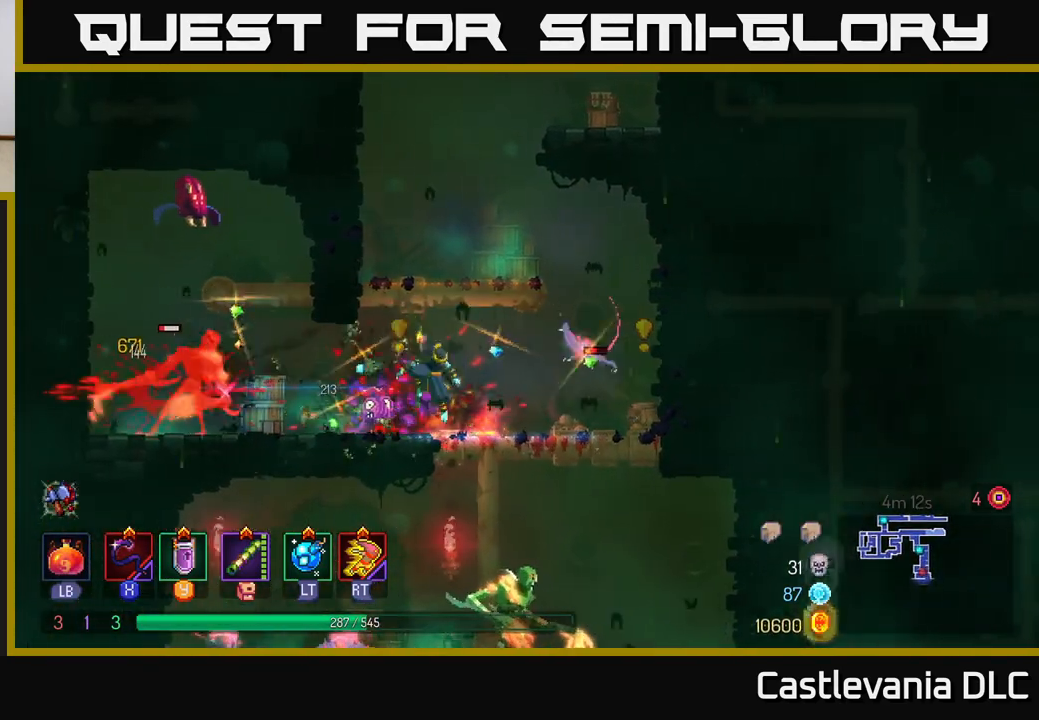
{"buttons": [], "left_stick": "right", "right_stick": "center", "events": [[67, "A", "up"], [117, "A", "down"], [133, "left_stick", "up"], [183, "left_stick", "right"], [217, "A", "up"]]}
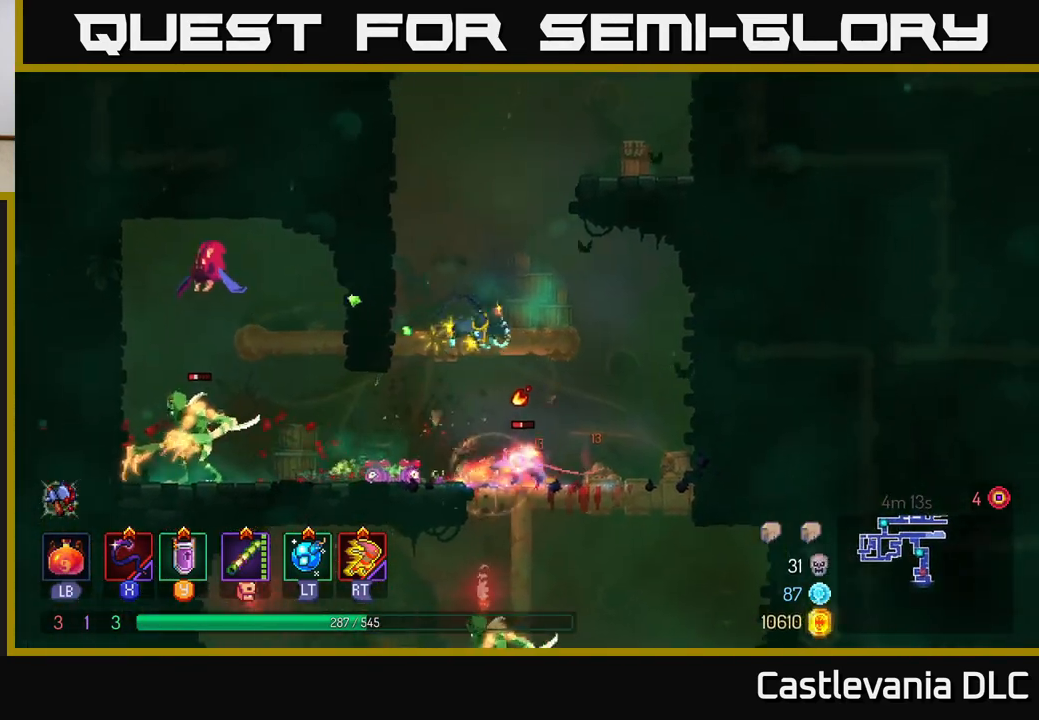
{"buttons": [], "left_stick": "right", "right_stick": "center", "events": [[117, "left_stick", "center"], [167, "left_stick", "down"], [200, "A", "down"], [267, "A", "up"], [317, "A", "down"], [417, "A", "up"], [467, "left_stick", "right"]]}
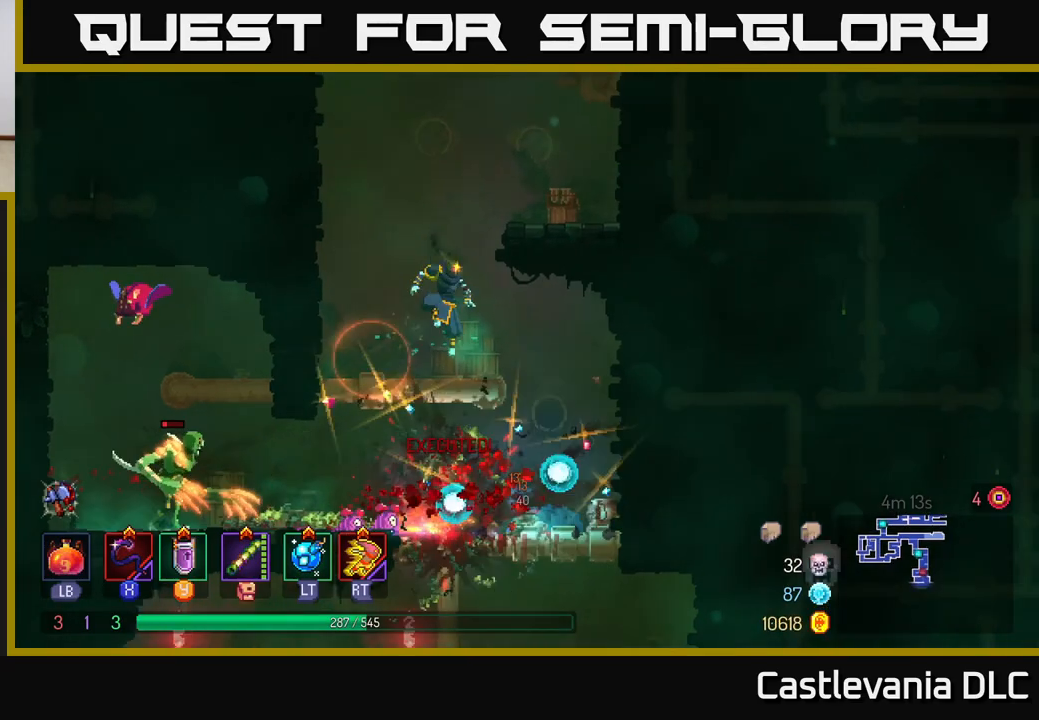
{"buttons": [], "left_stick": "right", "right_stick": "center", "events": [[100, "left_stick", "center"], [400, "left_stick", "right"]]}
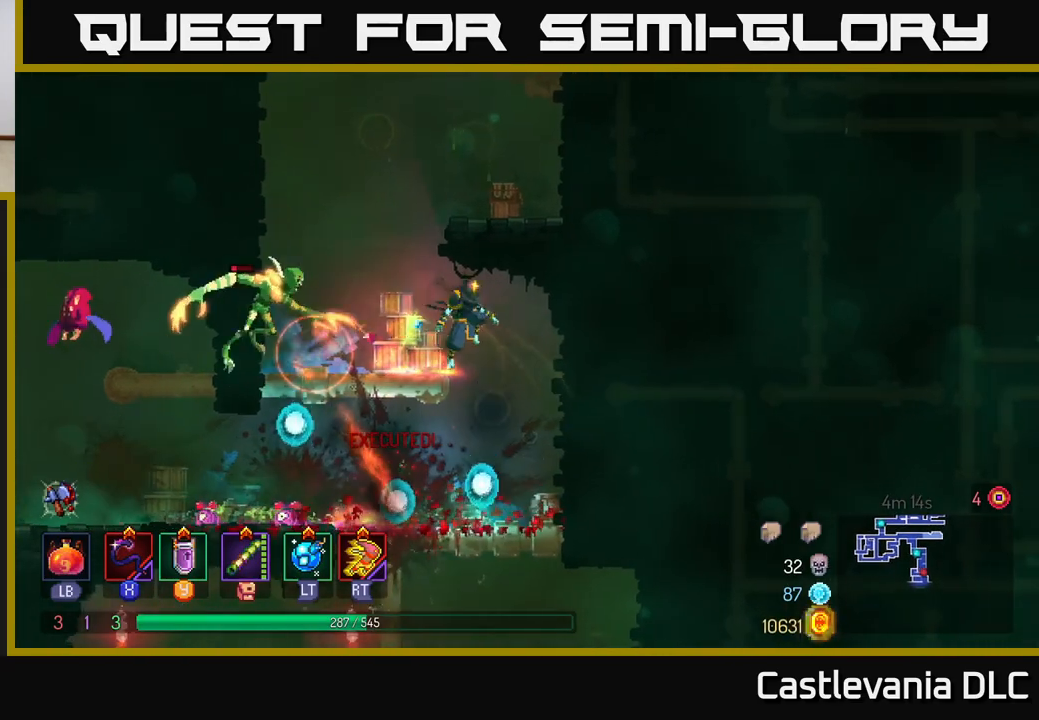
{"buttons": [], "left_stick": "center", "right_stick": "center", "events": [[117, "left_stick", "center"], [167, "left_stick", "left"], [250, "X", "down"], [300, "left_stick", "center"], [317, "X", "up"]]}
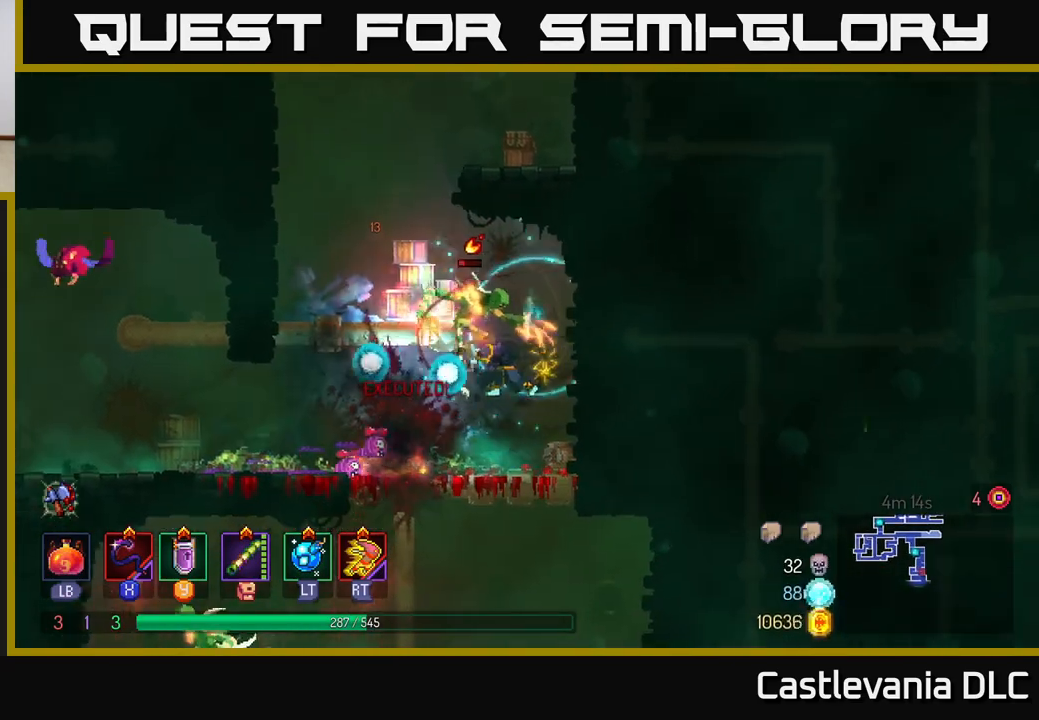
{"buttons": [], "left_stick": "left", "right_stick": "center", "events": [[133, "left_stick", "left"]]}
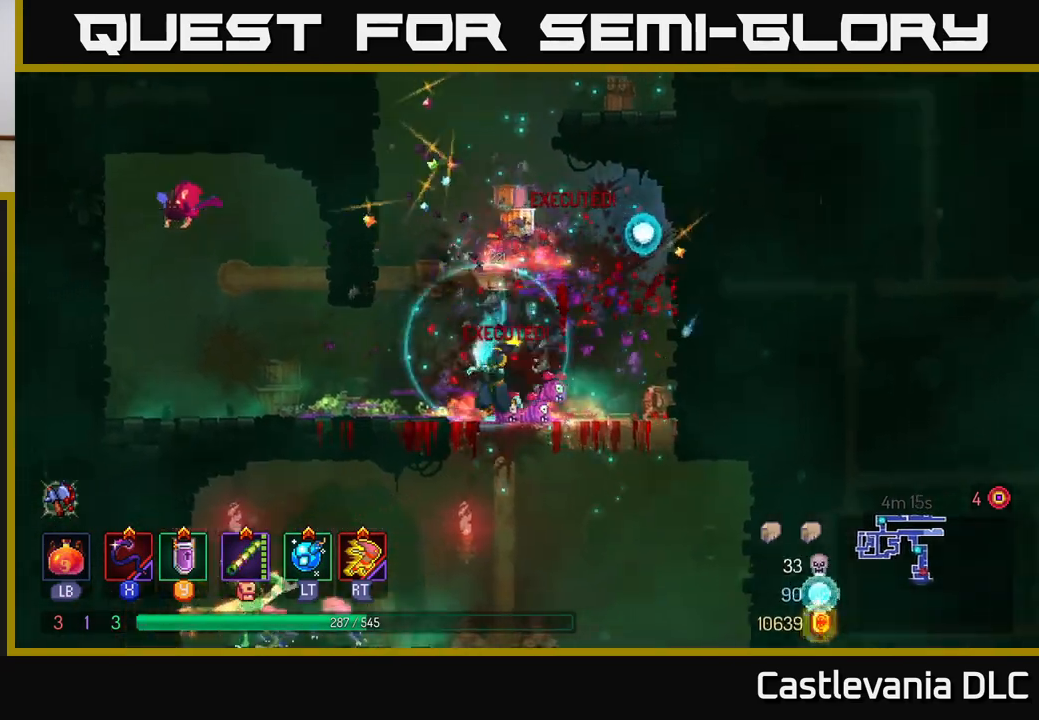
{"buttons": ["A"], "left_stick": "left", "right_stick": "center", "events": [[133, "B", "down"], [217, "B", "up"], [500, "A", "down"]]}
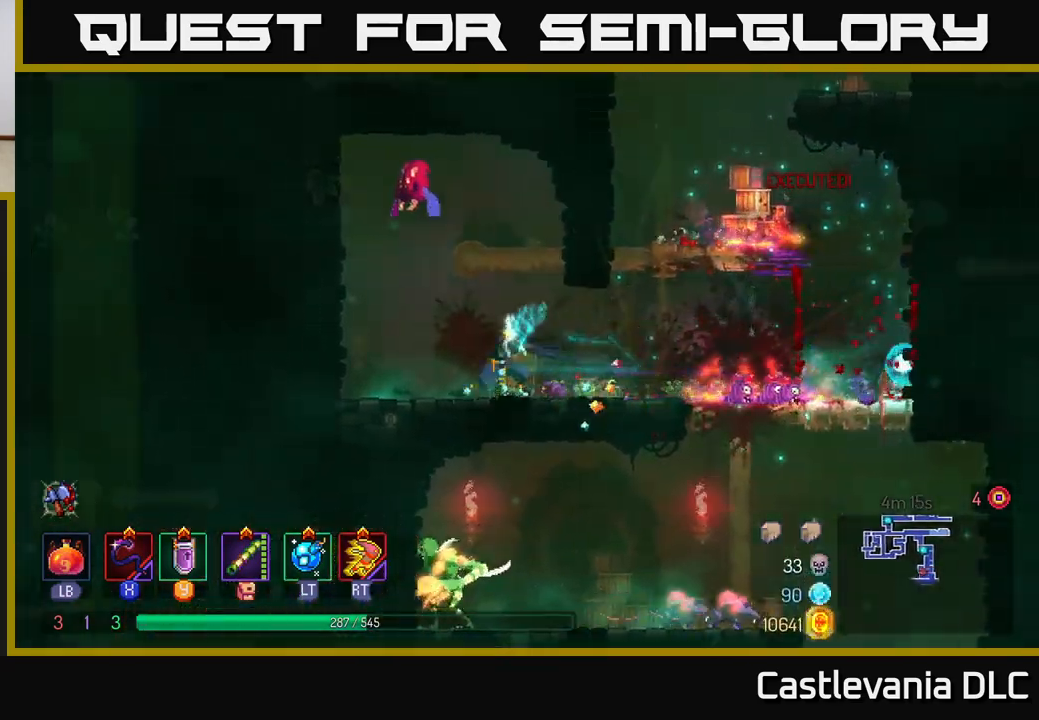
{"buttons": [], "left_stick": "right", "right_stick": "center", "events": [[83, "A", "up"], [167, "A", "down"], [283, "A", "up"], [283, "X", "down"], [300, "left_stick", "right"], [417, "X", "up"]]}
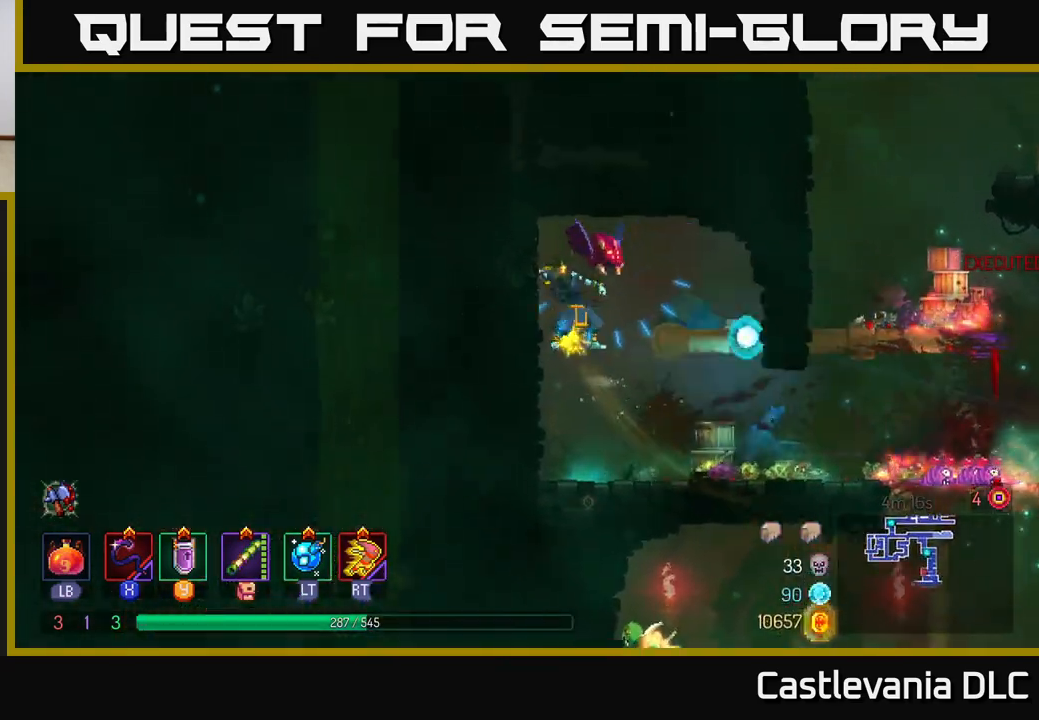
{"buttons": [], "left_stick": "right", "right_stick": "center", "events": [[183, "left_stick", "center"], [333, "left_stick", "right"]]}
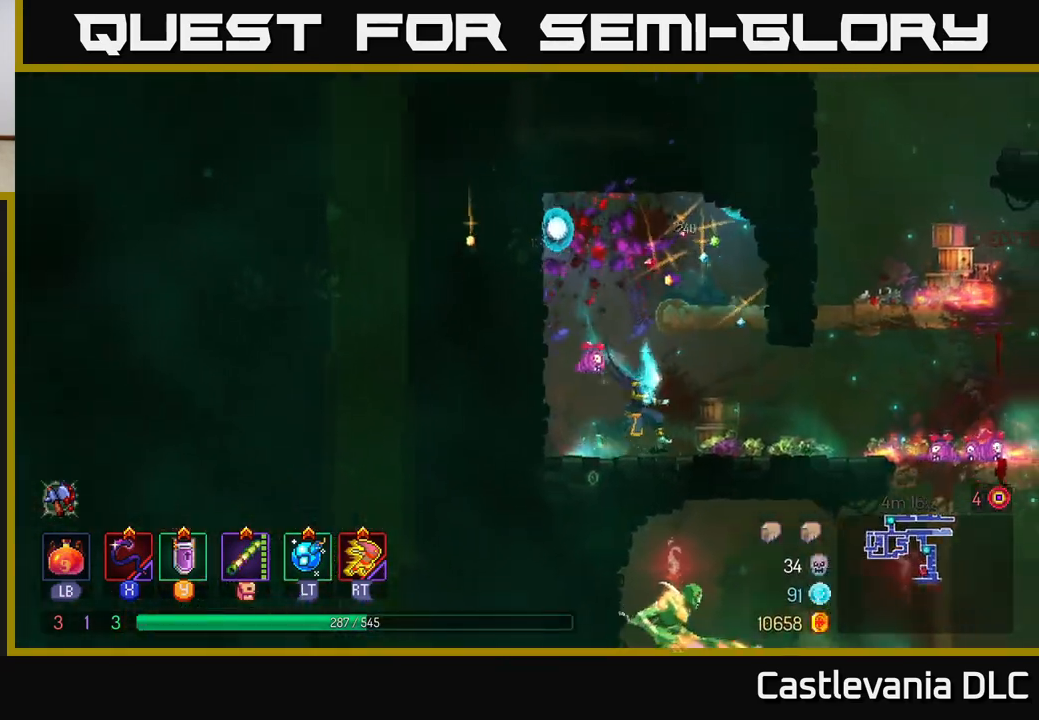
{"buttons": [], "left_stick": "right", "right_stick": "center", "events": [[200, "B", "down"], [317, "B", "up"]]}
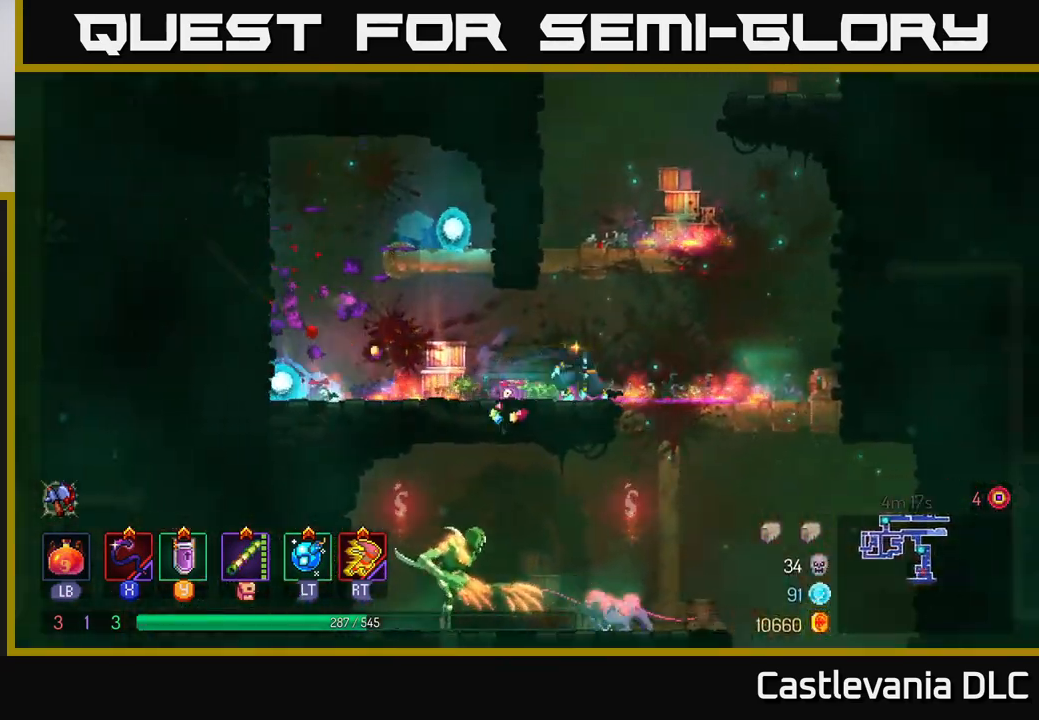
{"buttons": [], "left_stick": "down", "right_stick": "center", "events": [[100, "left_stick", "down"], [117, "A", "down"], [183, "A", "up"], [250, "A", "down"], [317, "A", "up"], [367, "A", "down"], [450, "A", "up"]]}
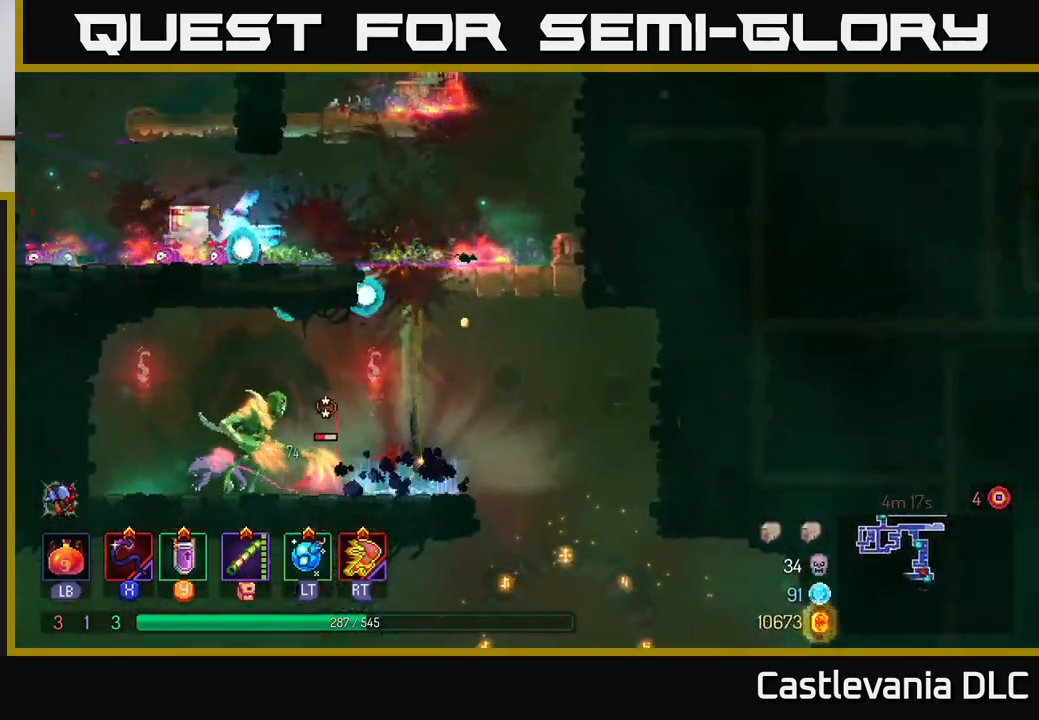
{"buttons": [], "left_stick": "left", "right_stick": "center", "events": [[83, "left_stick", "left"], [167, "X", "down"], [267, "X", "up"], [350, "X", "down"], [450, "X", "up"]]}
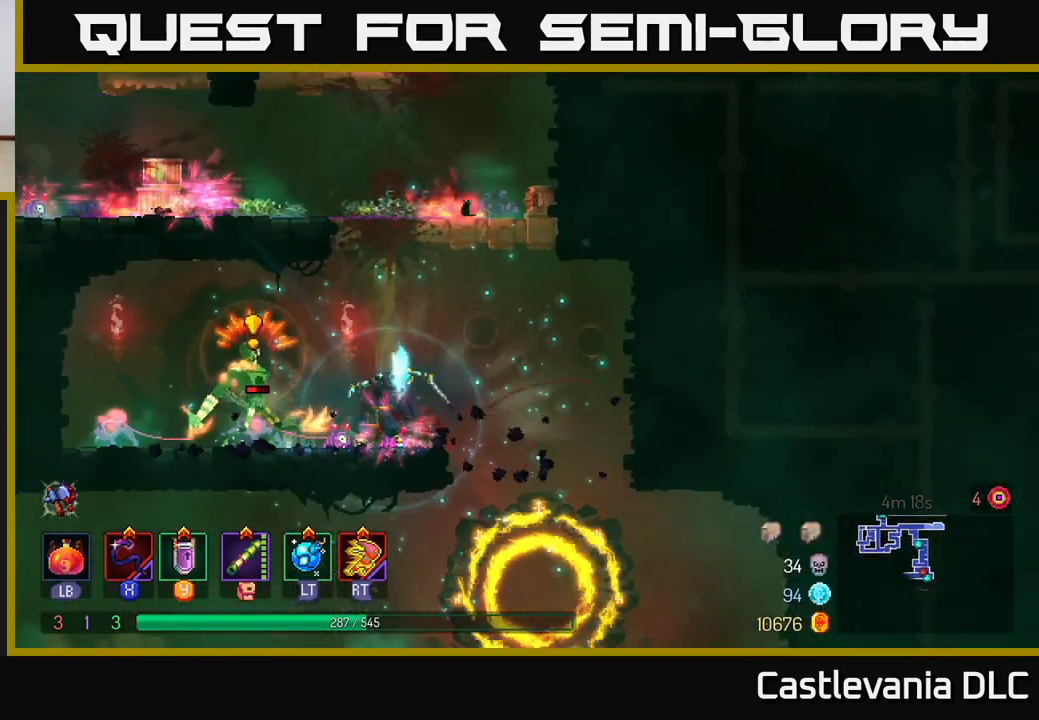
{"buttons": ["R2"], "left_stick": "left", "right_stick": "center", "events": [[350, "R2", "down"], [417, "R2", "up"], [500, "R2", "down"]]}
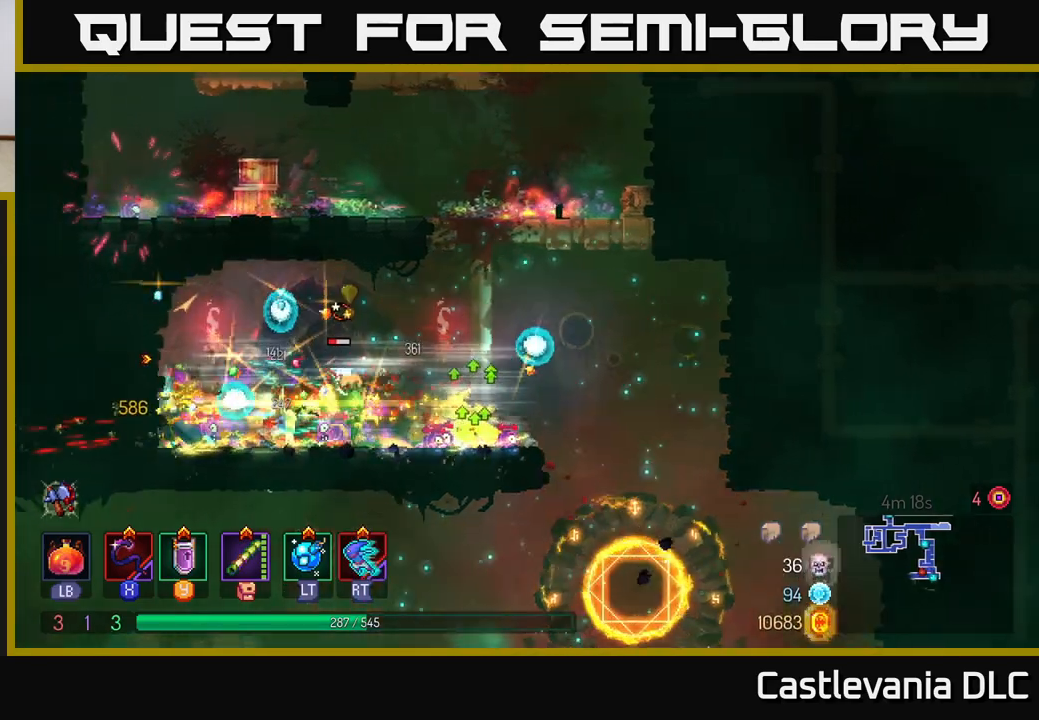
{"buttons": ["R2"], "left_stick": "right", "right_stick": "center", "events": [[83, "R2", "up"], [167, "left_stick", "right"], [333, "R2", "down"], [417, "R2", "up"], [483, "R2", "down"]]}
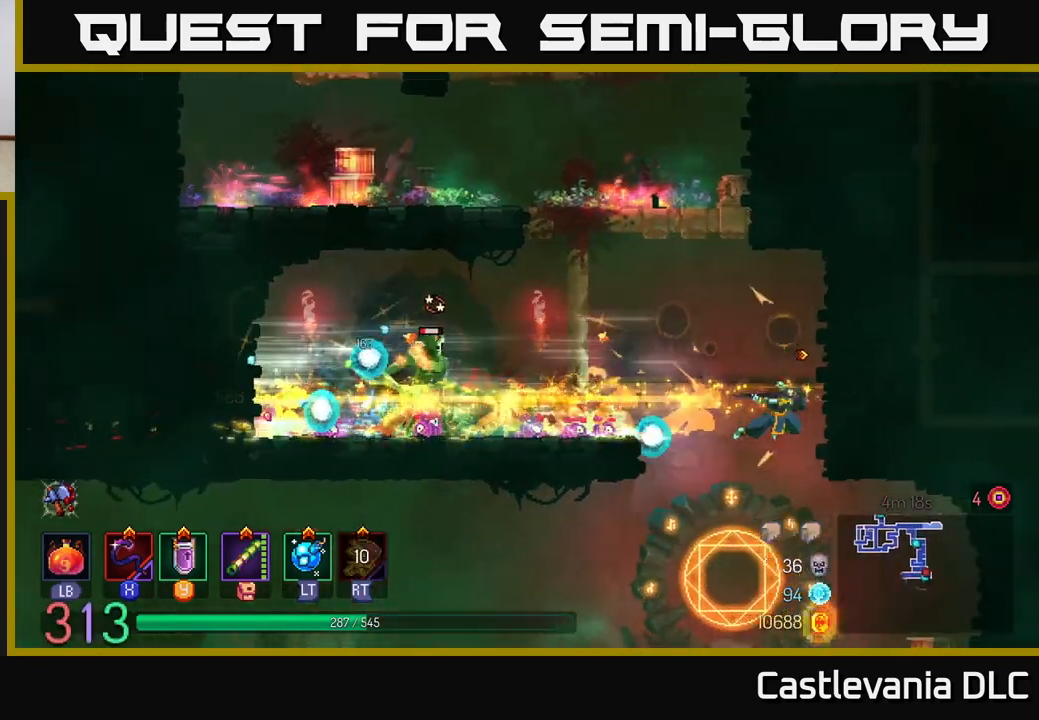
{"buttons": ["A", "X"], "left_stick": "left", "right_stick": "center", "events": [[83, "R2", "up"], [183, "left_stick", "left"], [433, "A", "down"], [500, "X", "down"]]}
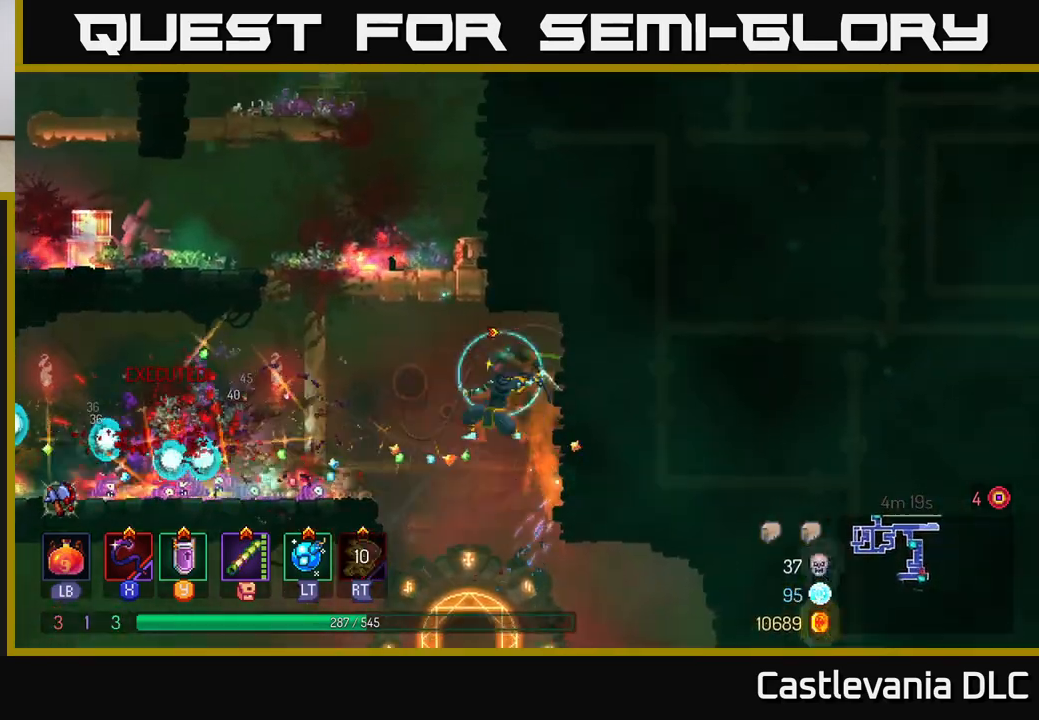
{"buttons": [], "left_stick": "right", "right_stick": "center", "events": [[17, "A", "up"], [83, "X", "up"], [450, "left_stick", "right"]]}
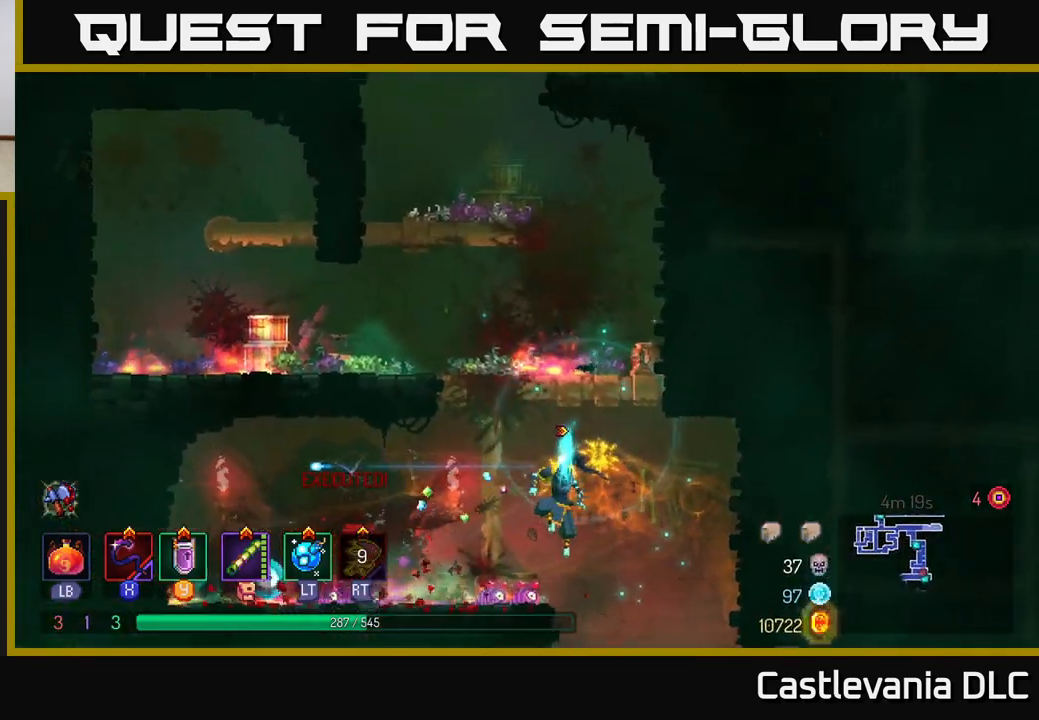
{"buttons": [], "left_stick": "center", "right_stick": "center", "events": [[233, "left_stick", "down"], [283, "A", "down"], [367, "A", "up"], [483, "left_stick", "center"]]}
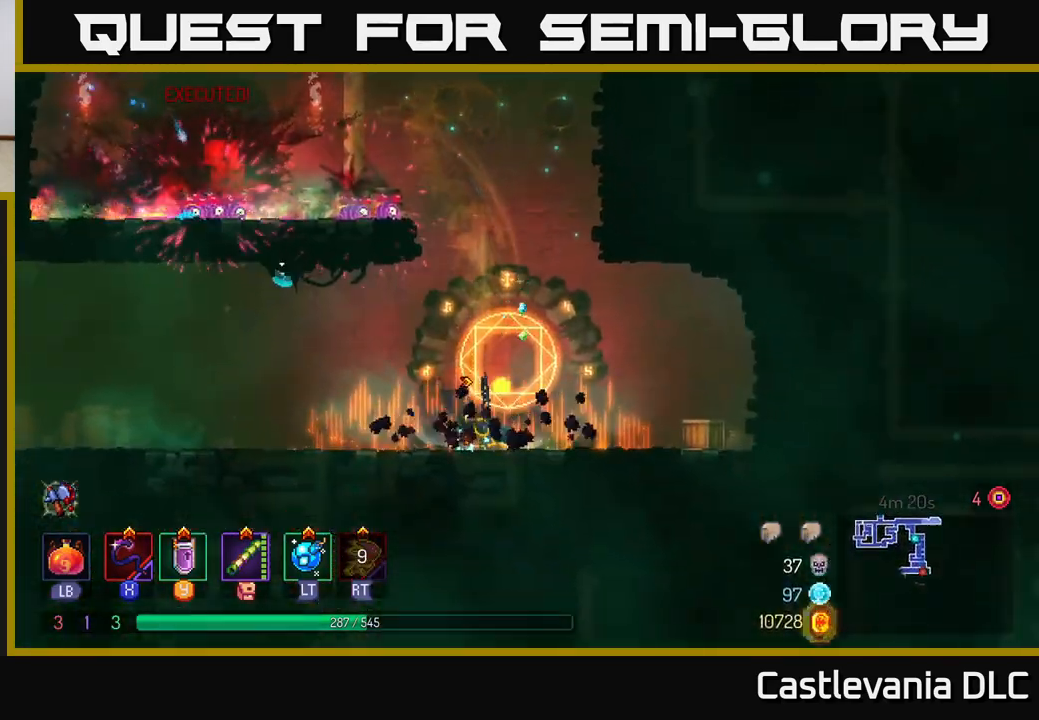
{"buttons": [], "left_stick": "left", "right_stick": "center", "events": [[150, "left_stick", "left"], [300, "B", "down"], [433, "B", "up"]]}
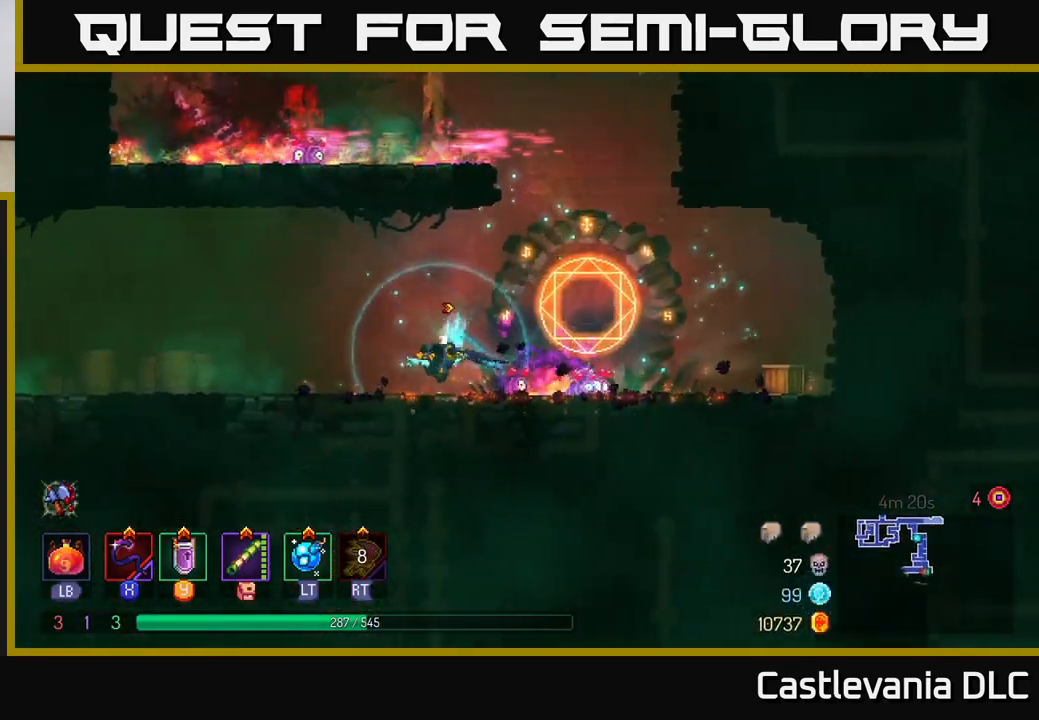
{"buttons": [], "left_stick": "left", "right_stick": "center", "events": []}